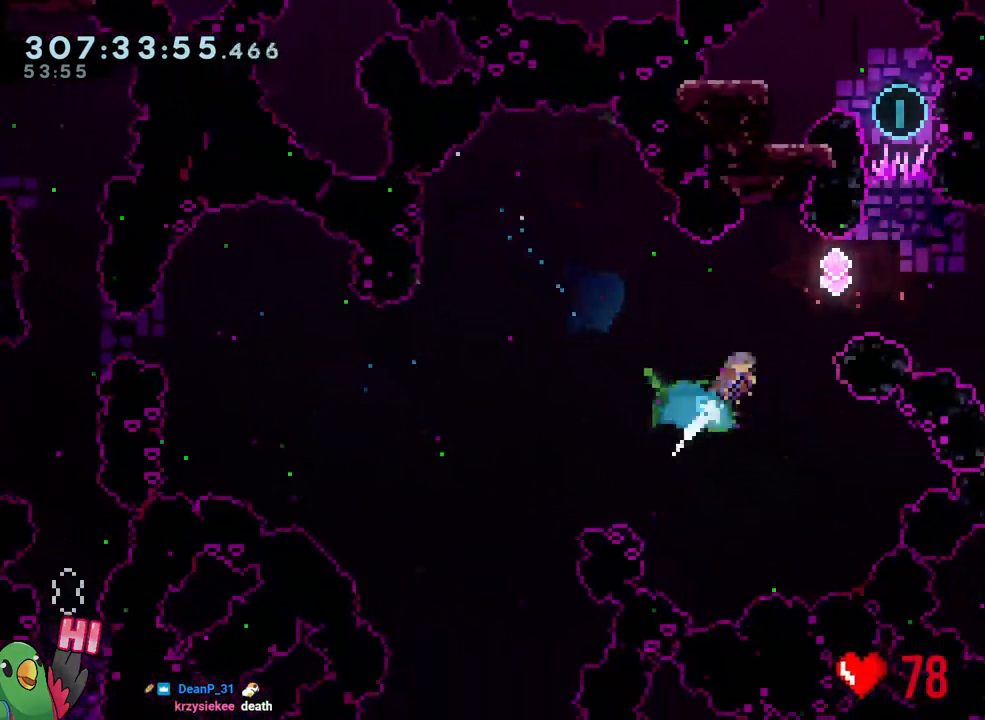
Gameplay with a controller (Nintendo layout); each line is a JSON object with the inputs held at the frame after it. "events" lists button and stick changes between this image and that frame as [ms after this image, input, new state], when the widget could be followed in between. Not read: HOME L3.
{"buttons": ["Y", "L2", "R1"], "left_stick": "up", "right_stick": "center", "events": [[117, "Y", "up"], [250, "R1", "up"], [300, "R1", "down"], [400, "Y", "down"], [400, "left_stick", "up"]]}
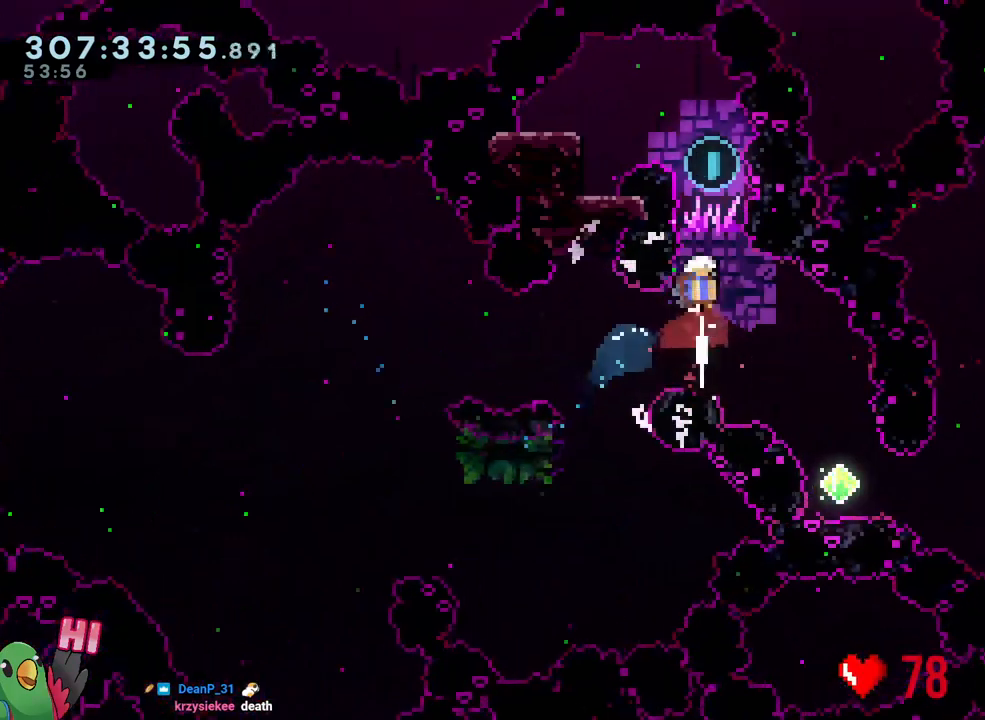
{"buttons": ["B", "L2", "R1"], "left_stick": "center", "right_stick": "center", "events": [[50, "Y", "up"], [117, "B", "down"], [150, "left_stick", "up-left"], [500, "left_stick", "center"]]}
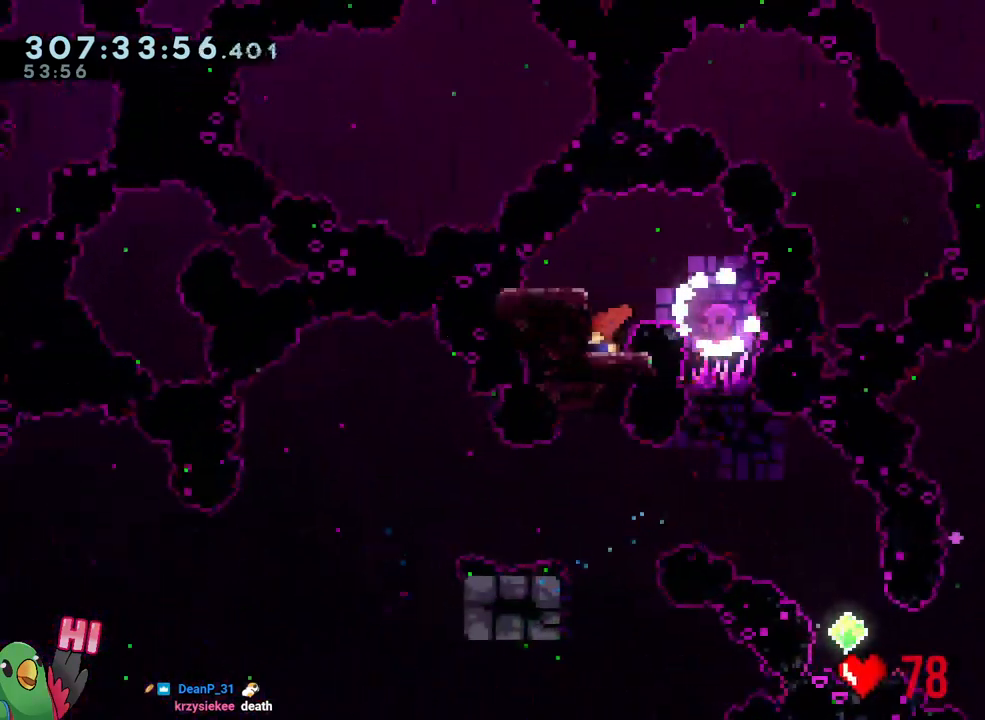
{"buttons": ["L2"], "left_stick": "up-left", "right_stick": "center", "events": [[17, "DPAD_LEFT", "down"], [67, "left_stick", "right"], [83, "DPAD_LEFT", "up"], [217, "left_stick", "center"], [283, "Y", "down"], [283, "left_stick", "right"], [433, "Y", "up"], [450, "B", "up"], [467, "R1", "up"], [483, "left_stick", "up-left"]]}
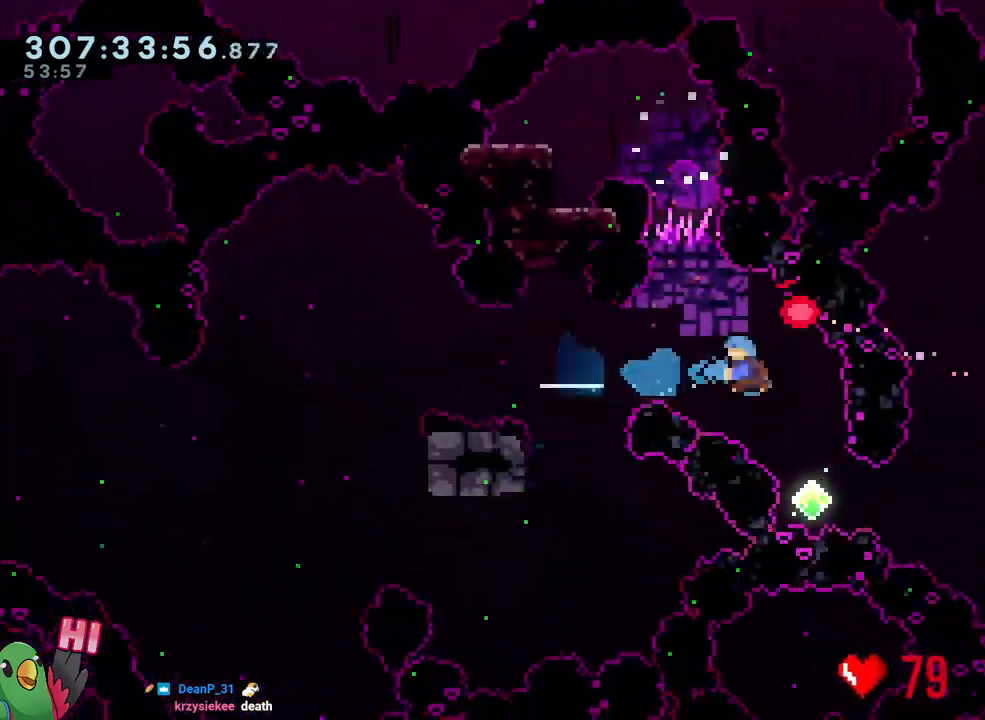
{"buttons": ["Y", "L2"], "left_stick": "right", "right_stick": "center", "events": [[250, "left_stick", "right"], [367, "Y", "down"]]}
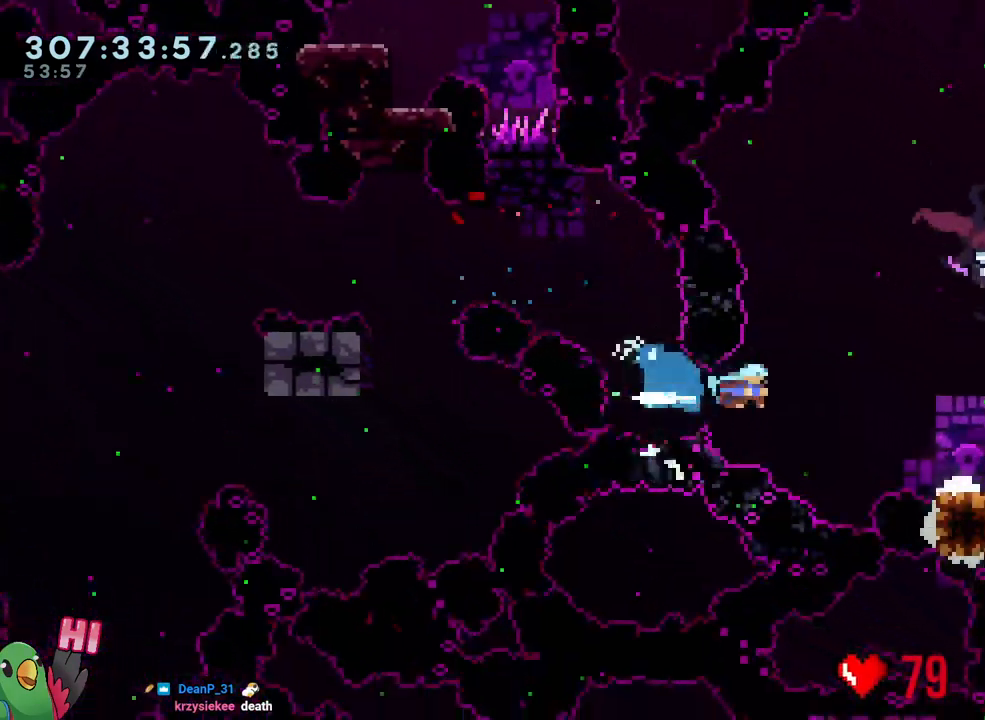
{"buttons": [], "left_stick": "center", "right_stick": "center"}
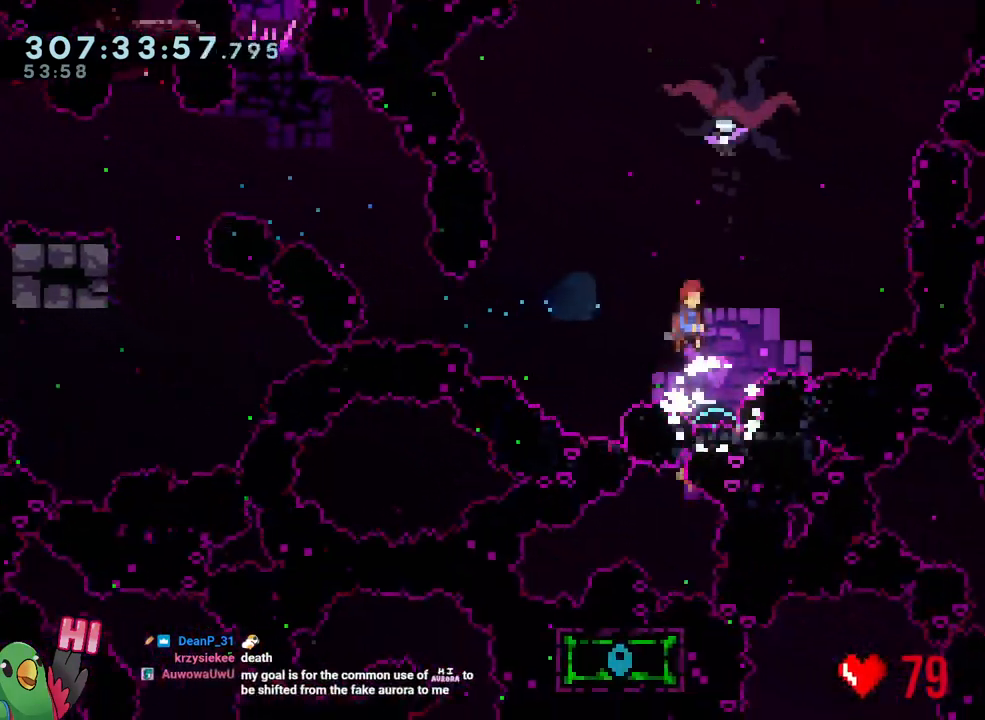
{"buttons": [], "left_stick": "up", "right_stick": "center", "events": [[100, "left_stick", "right"], [200, "left_stick", "up"], [317, "Y", "down"], [433, "Y", "up"]]}
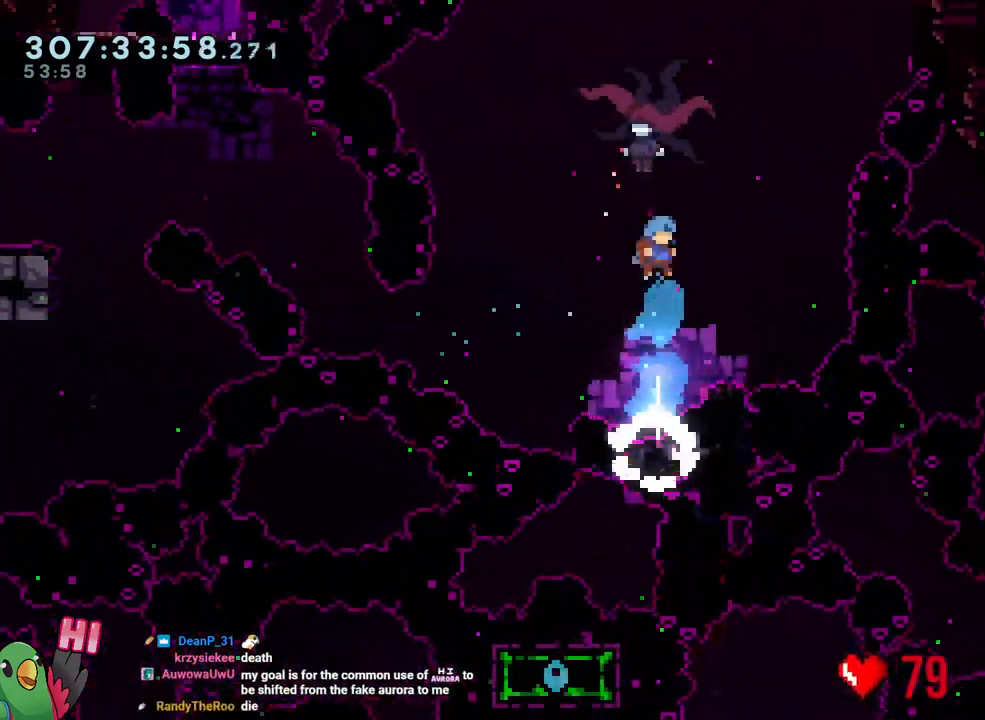
{"buttons": ["L2"], "left_stick": "right", "right_stick": "center"}
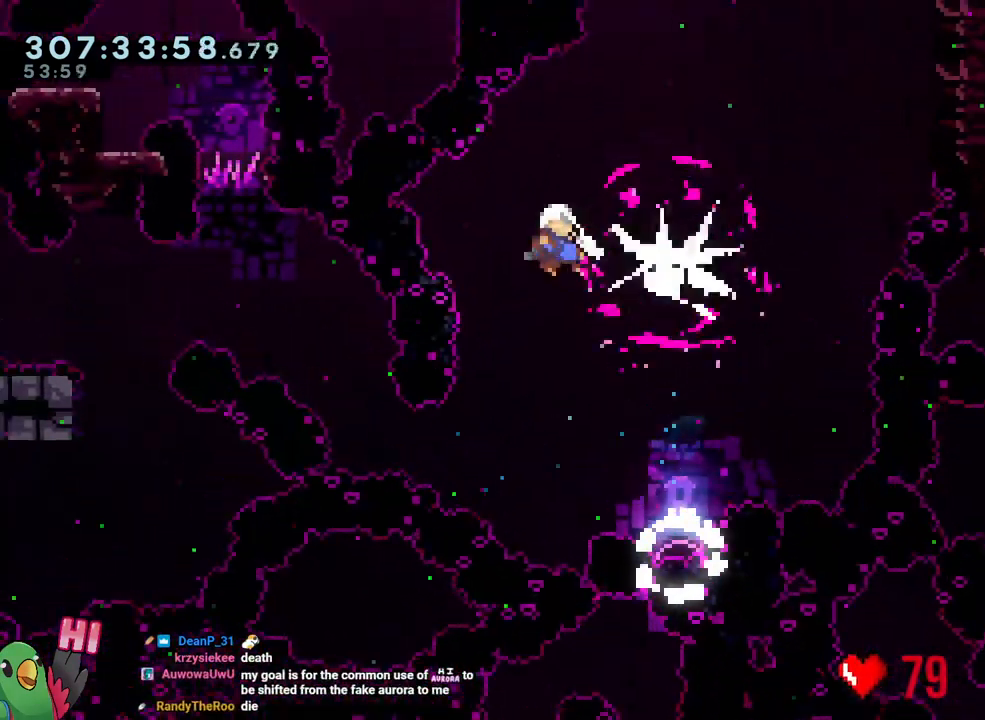
{"buttons": ["L2"], "left_stick": "right", "right_stick": "center", "events": [[183, "Y", "down"], [300, "Y", "up"]]}
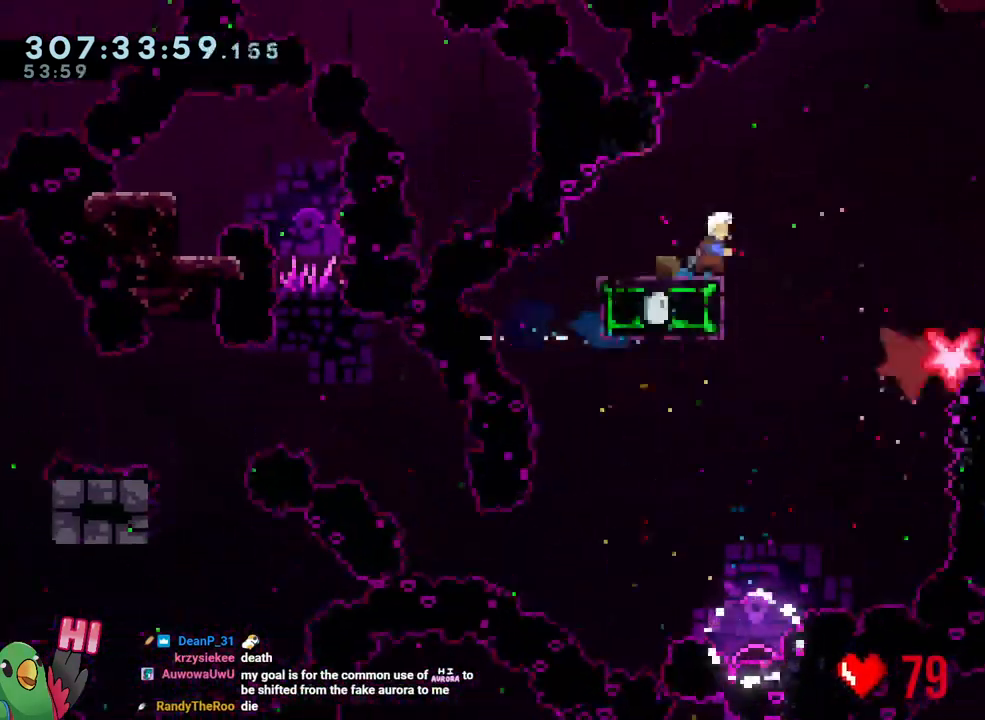
{"buttons": ["B", "L2"], "left_stick": "right", "right_stick": "center", "events": [[67, "B", "down"]]}
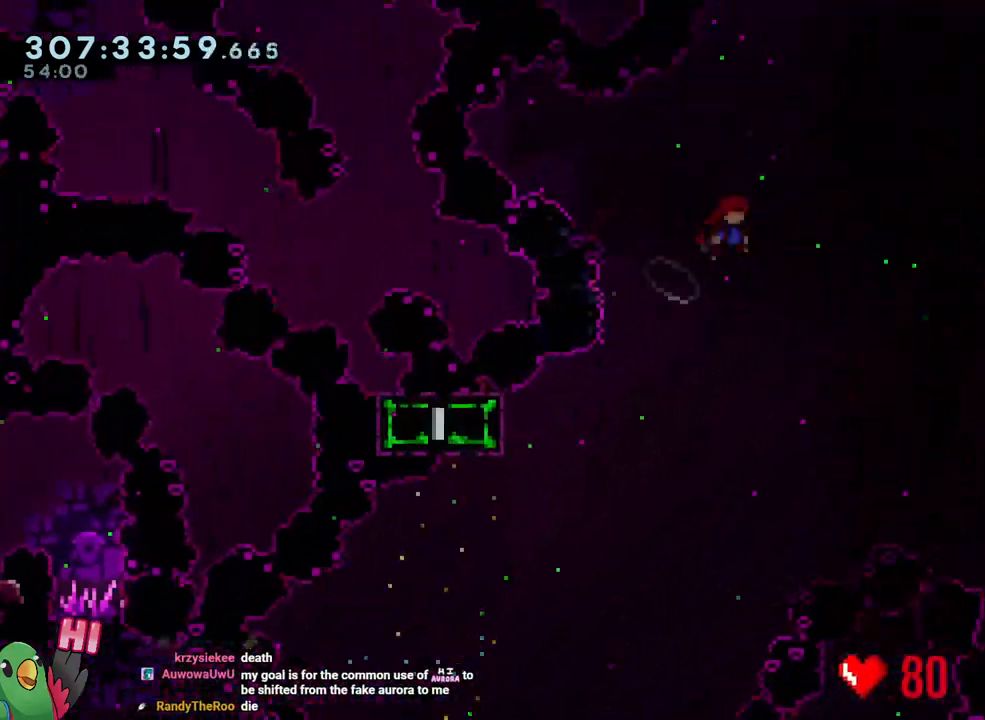
{"buttons": ["B", "L2"], "left_stick": "up-right", "right_stick": "center", "events": [[317, "left_stick", "up-right"]]}
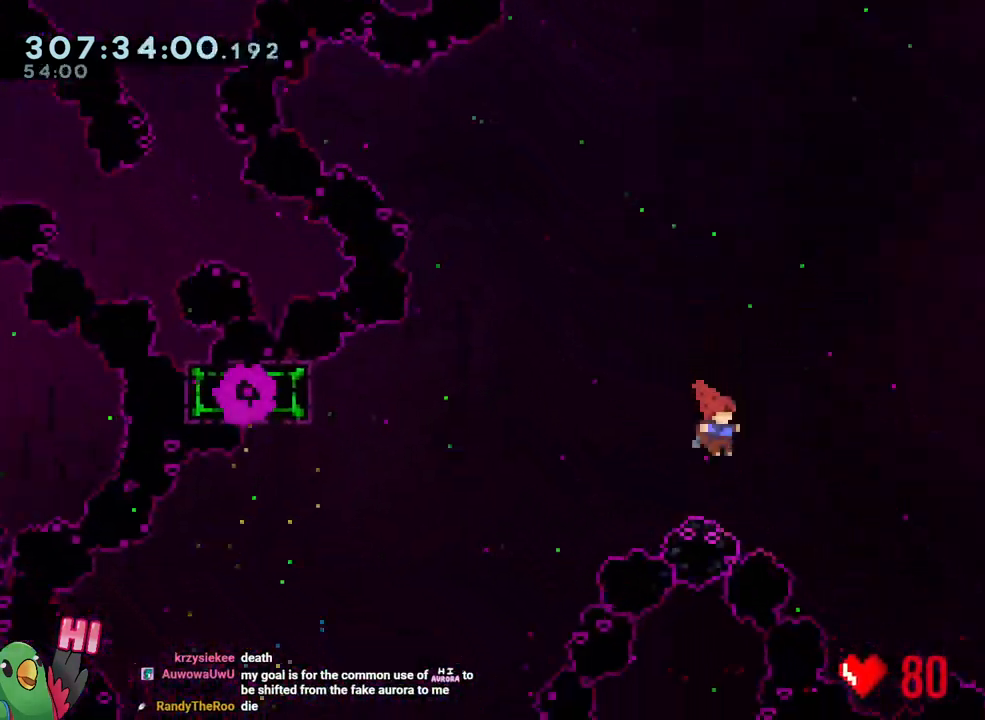
{"buttons": ["B", "L2", "R1"], "left_stick": "up-right", "right_stick": "center", "events": [[133, "Y", "down"], [183, "R1", "down"], [317, "Y", "up"]]}
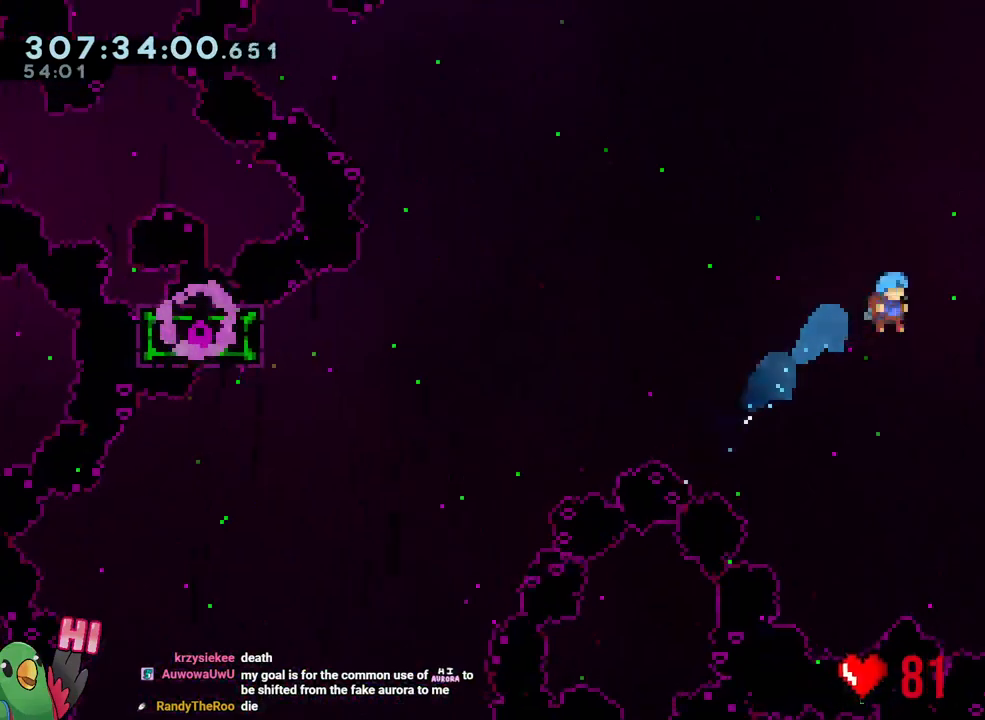
{"buttons": ["B", "R1"], "left_stick": "right", "right_stick": "center", "events": [[217, "L2", "up"], [217, "left_stick", "right"]]}
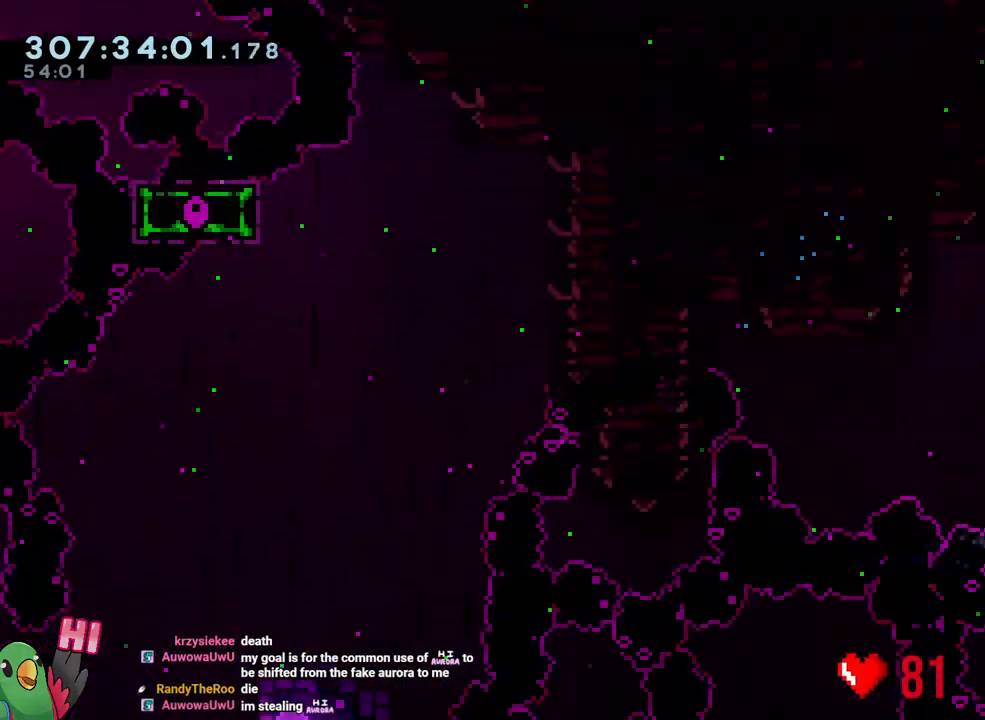
{"buttons": [], "left_stick": "right", "right_stick": "center", "events": [[50, "L1", "down"], [333, "R1", "up"], [350, "B", "up"], [350, "L1", "up"]]}
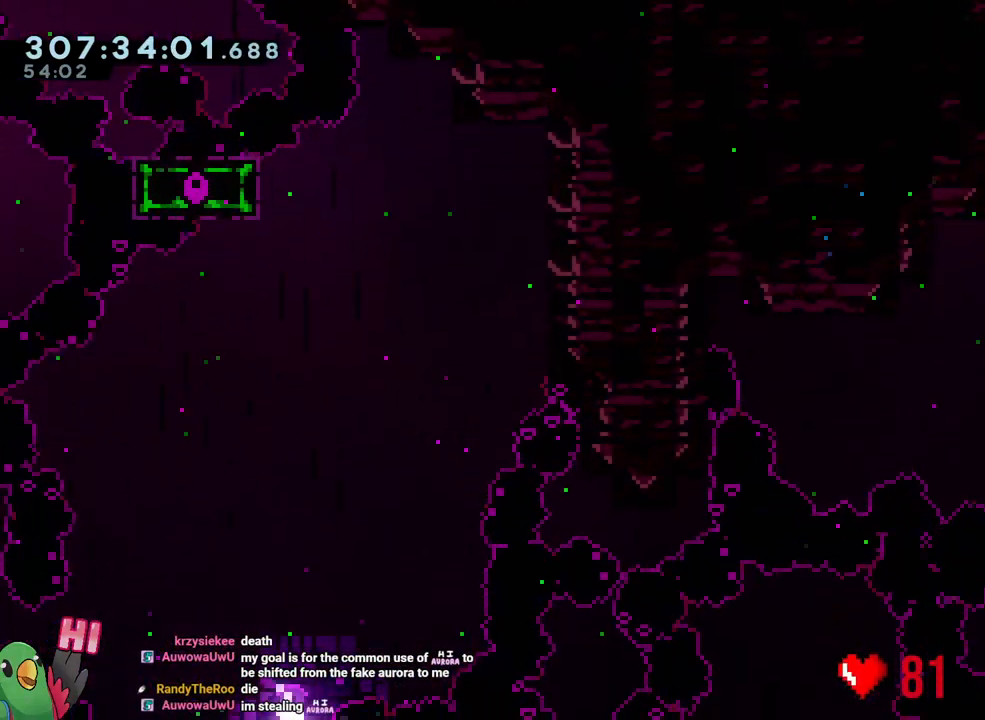
{"buttons": [], "left_stick": "center", "right_stick": "center", "events": [[433, "left_stick", "center"]]}
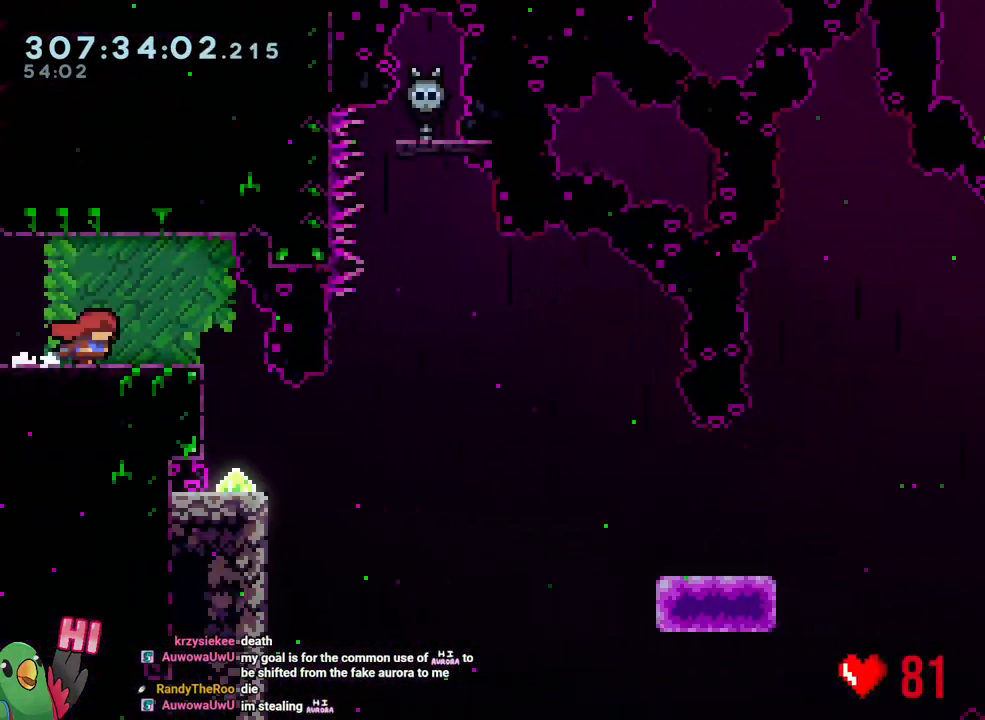
{"buttons": ["R1"], "left_stick": "center", "right_stick": "center", "events": [[50, "R1", "down"]]}
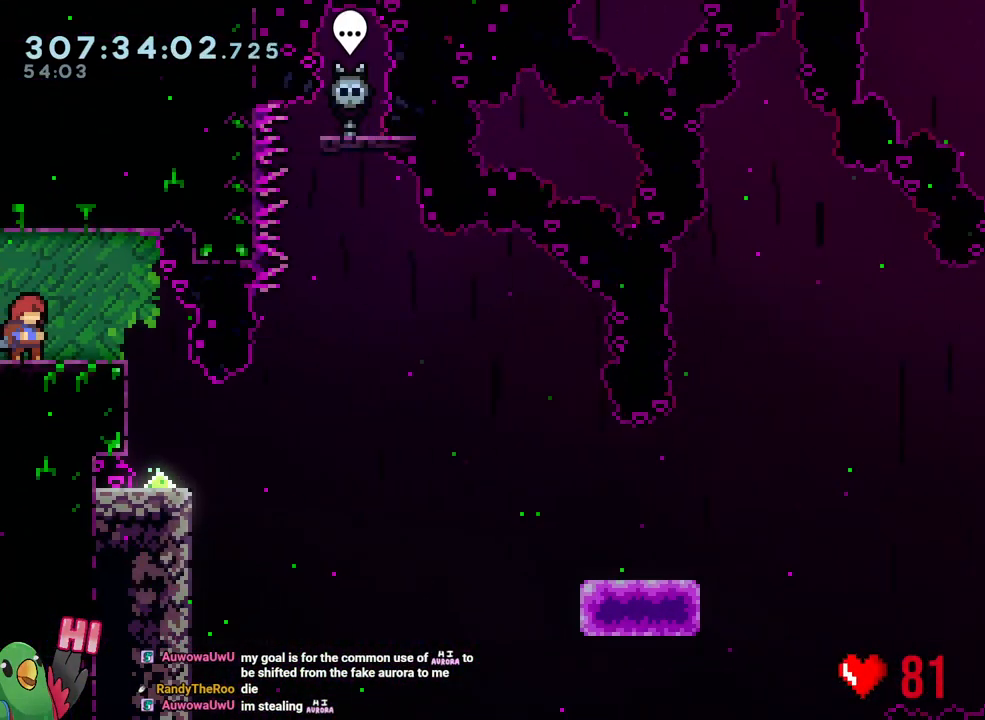
{"buttons": ["L2", "R1"], "left_stick": "center", "right_stick": "center", "events": [[100, "L2", "down"], [217, "L2", "up"], [483, "L2", "down"]]}
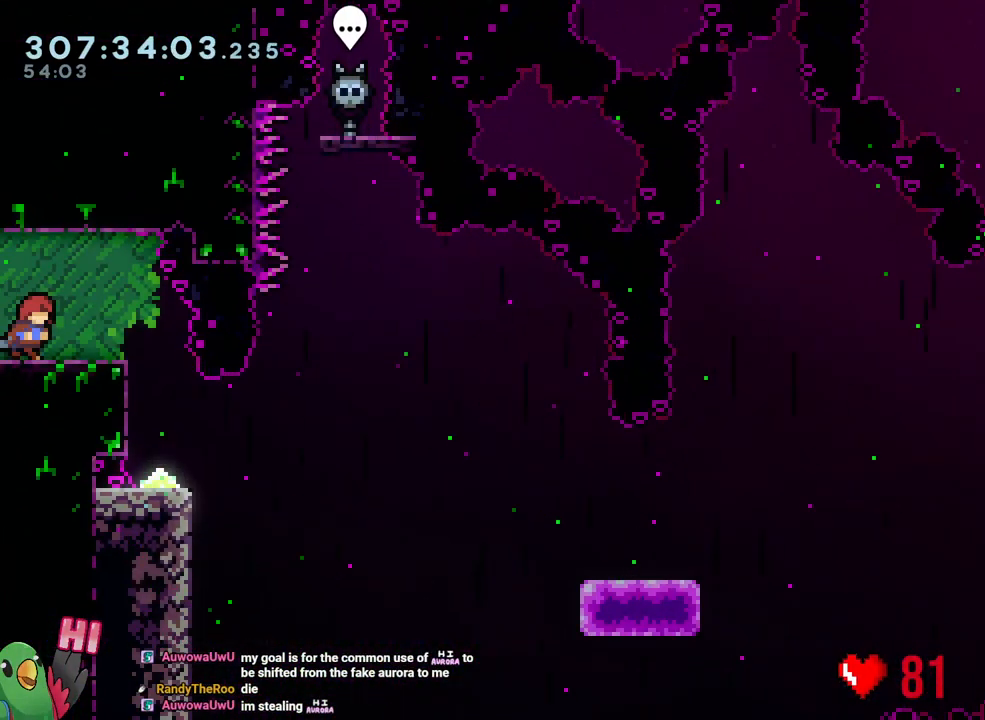
{"buttons": [], "left_stick": "center", "right_stick": "center", "events": [[17, "left_stick", "right"], [350, "left_stick", "center"], [367, "L2", "up"], [367, "R1", "up"]]}
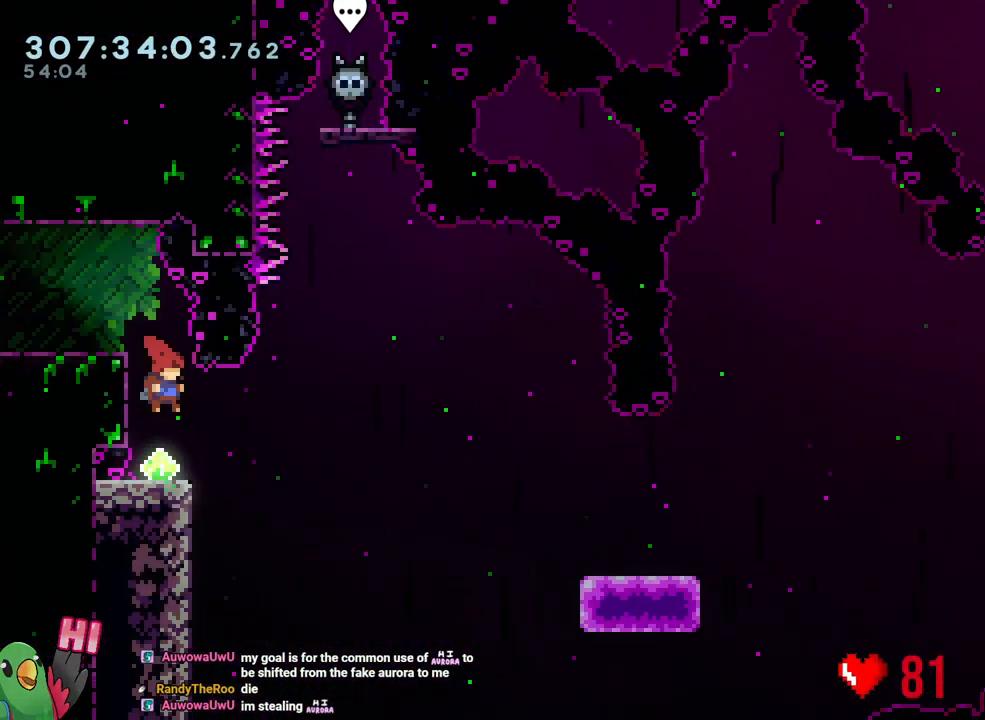
{"buttons": ["L2"], "left_stick": "center", "right_stick": "center", "events": [[400, "L2", "down"]]}
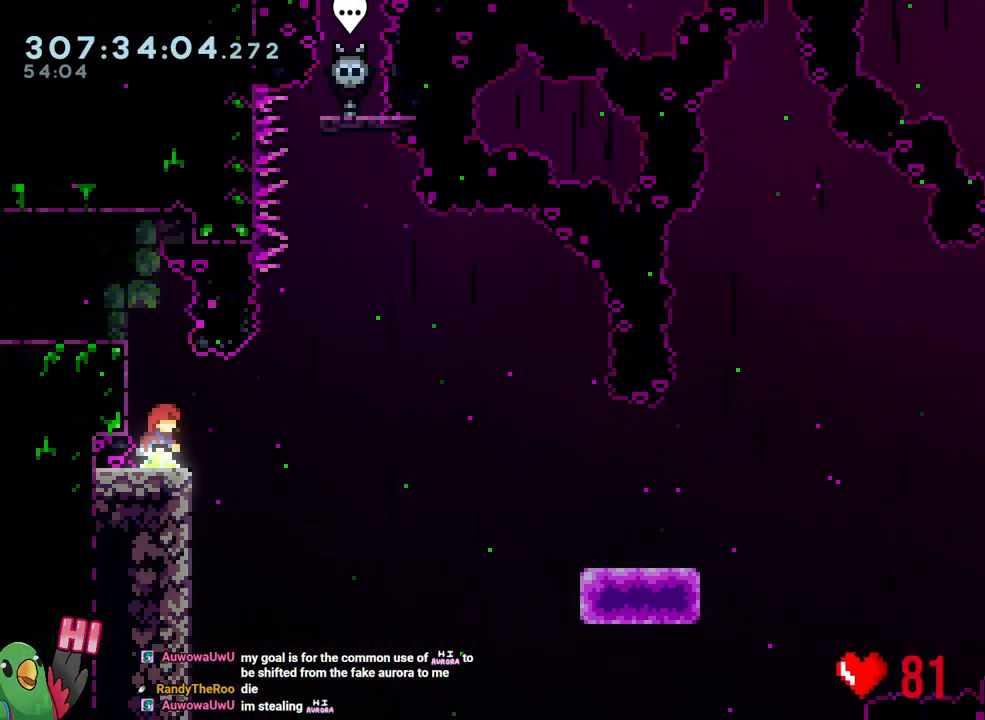
{"buttons": ["L2", "R1"], "left_stick": "down-right", "right_stick": "center", "events": [[33, "left_stick", "right"], [50, "Y", "down"], [67, "B", "down"], [183, "left_stick", "down-right"], [200, "Y", "up"], [317, "Y", "down"], [467, "B", "up"], [467, "R1", "down"], [467, "Y", "up"]]}
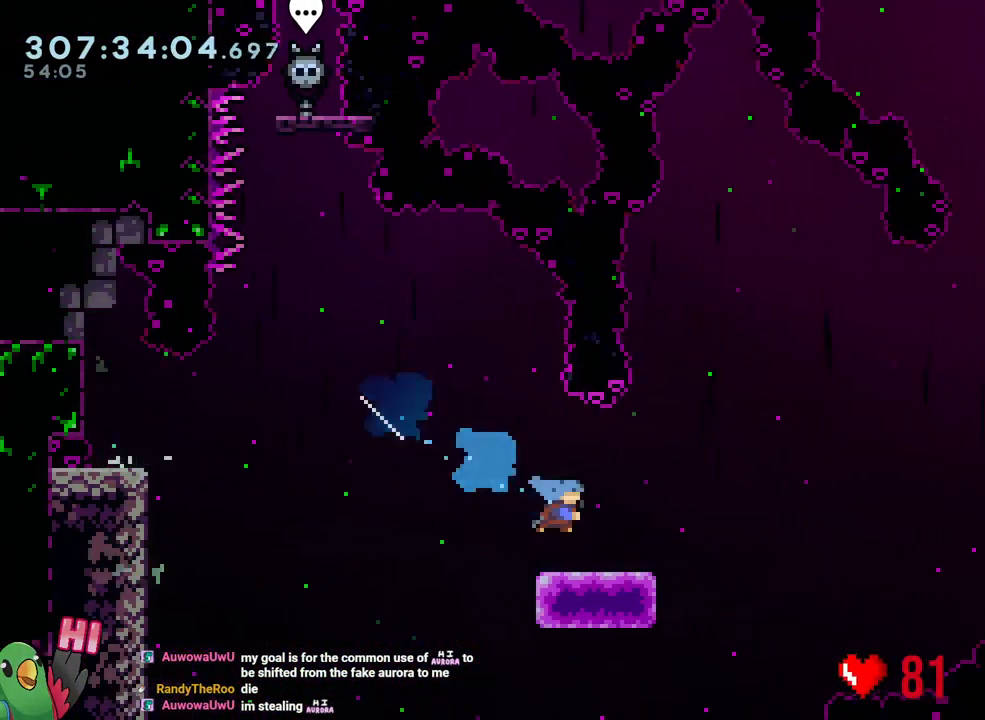
{"buttons": ["B", "L2", "R1"], "left_stick": "up-right", "right_stick": "center", "events": [[100, "B", "down"], [133, "left_stick", "right"], [500, "left_stick", "up-right"]]}
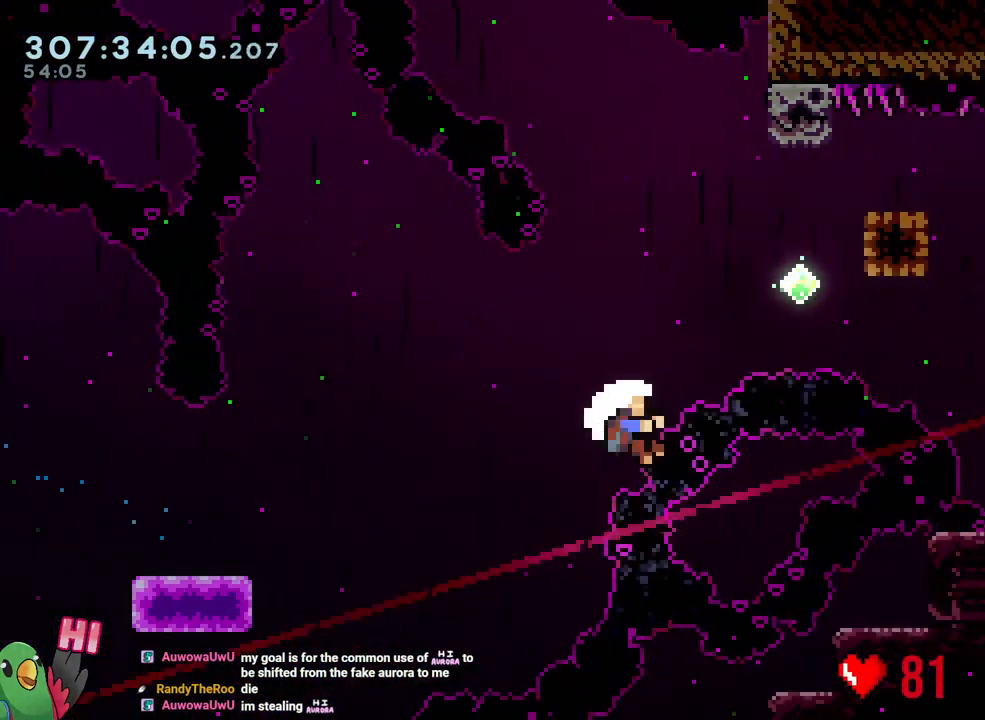
{"buttons": ["B", "R1"], "left_stick": "center", "right_stick": "center", "events": [[50, "Y", "down"], [233, "Y", "up"], [267, "B", "up"], [283, "L2", "up"], [283, "R1", "up"], [367, "R1", "down"], [383, "left_stick", "center"], [433, "B", "down"]]}
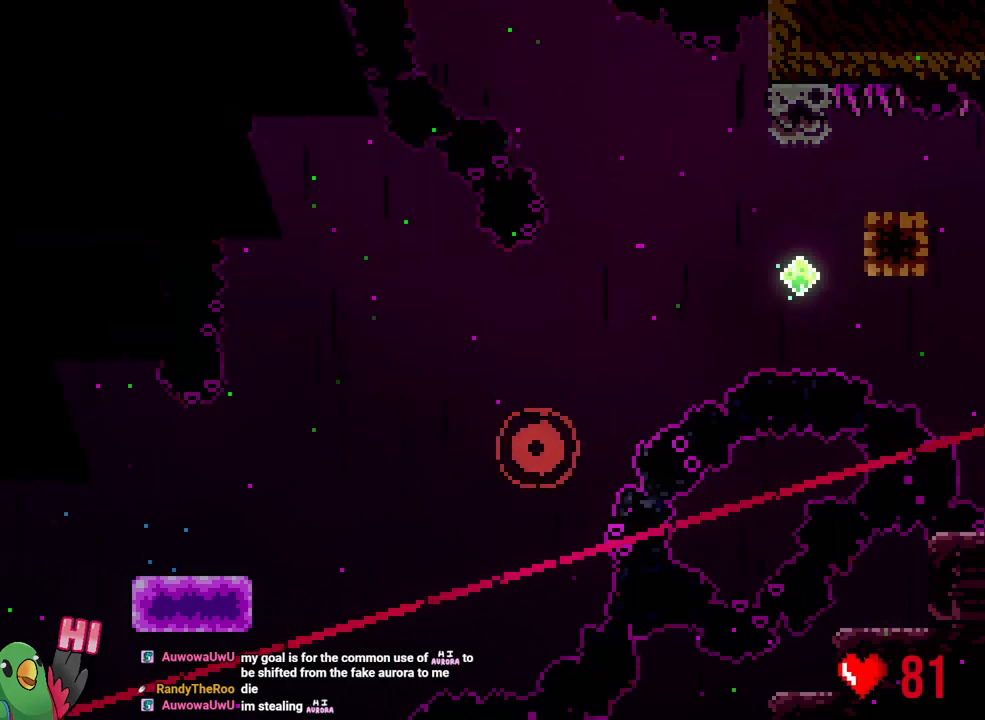
{"buttons": ["B"], "left_stick": "center", "right_stick": "center", "events": [[33, "B", "up"], [33, "R1", "up"], [167, "B", "down"], [167, "R1", "down"], [250, "R1", "up"], [267, "B", "up"], [367, "B", "down"]]}
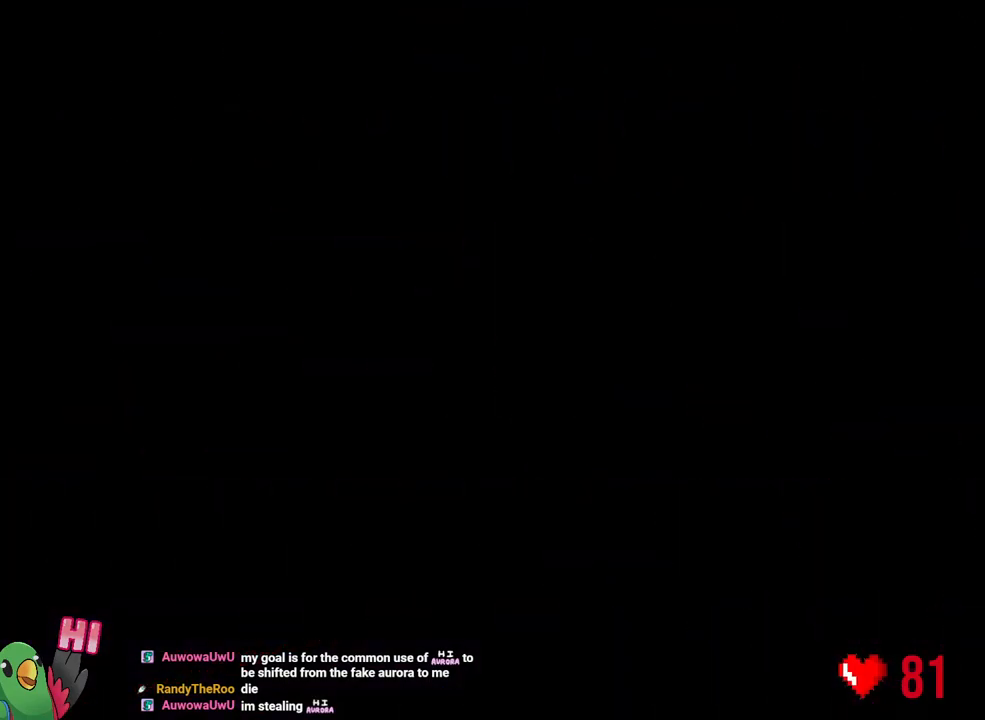
{"buttons": ["R1"], "left_stick": "center", "right_stick": "center", "events": [[67, "B", "up"], [67, "L2", "down"], [233, "R1", "down"], [400, "L2", "up"]]}
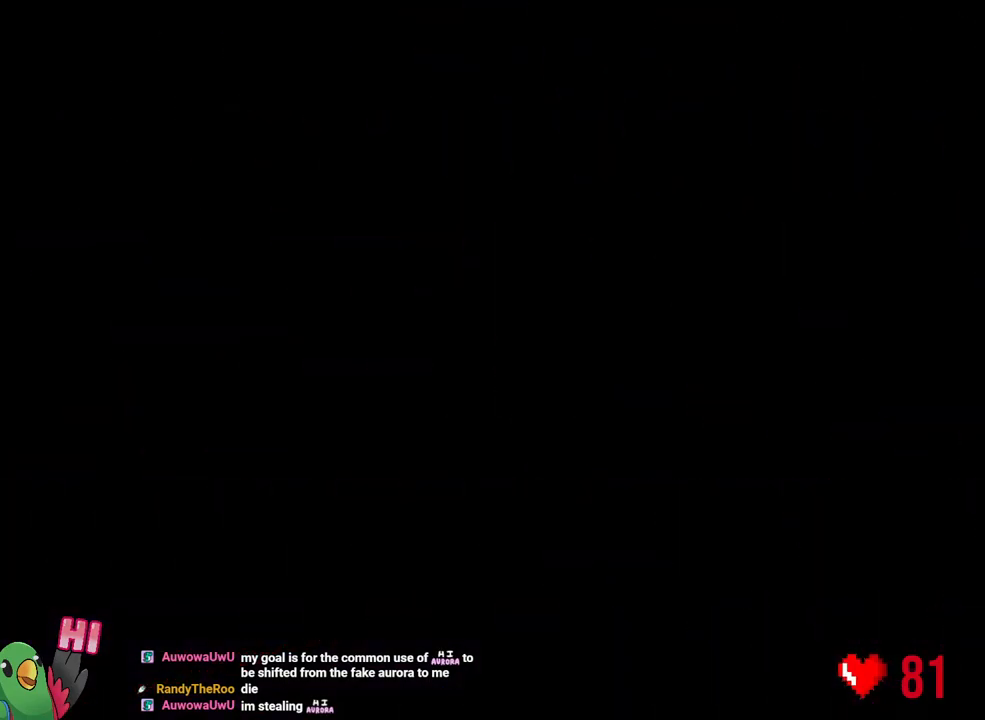
{"buttons": [], "left_stick": "center", "right_stick": "center", "events": [[483, "R1", "up"]]}
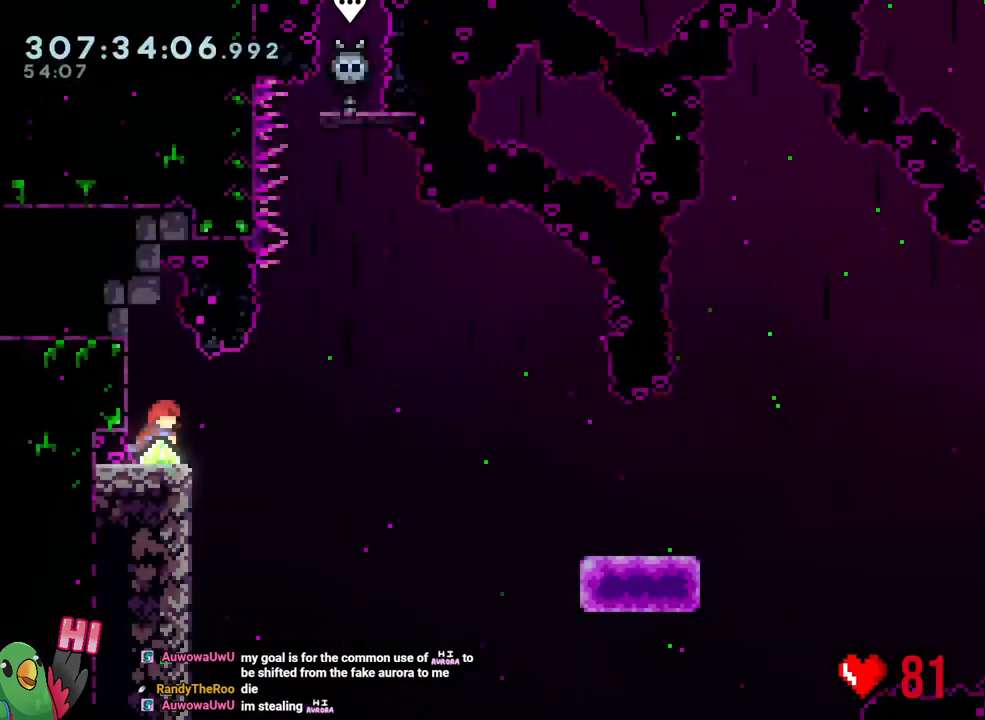
{"buttons": ["L2"], "left_stick": "up-left", "right_stick": "center", "events": [[17, "L2", "down"], [17, "left_stick", "right"], [50, "R1", "down"], [150, "R1", "up"], [233, "left_stick", "center"], [267, "L2", "up"], [433, "left_stick", "up-left"], [450, "L2", "down"]]}
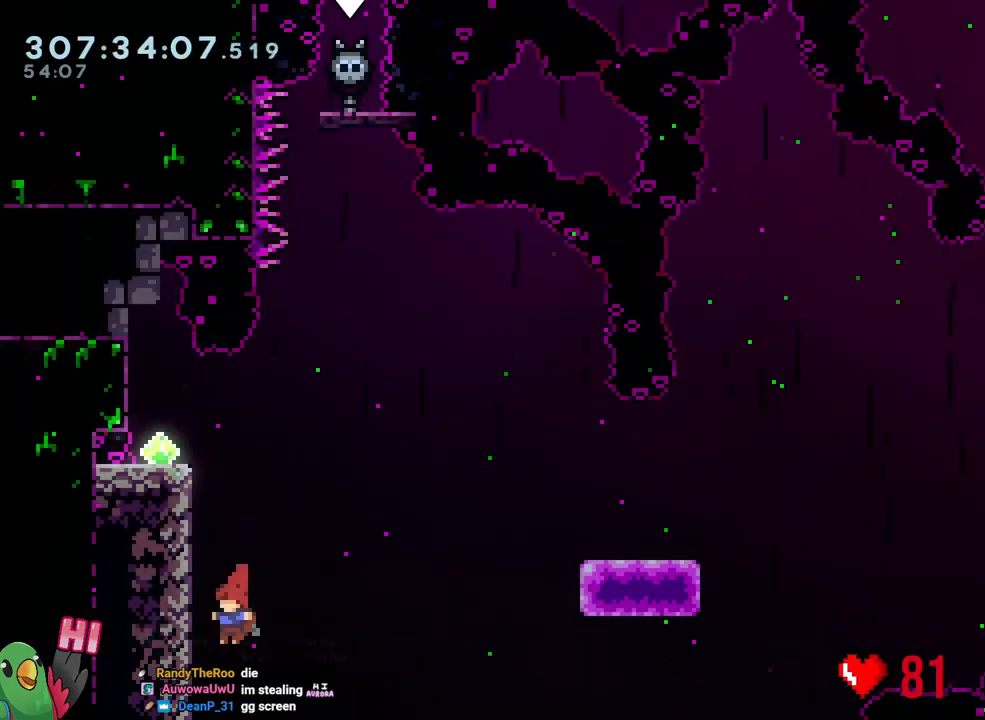
{"buttons": ["R1"], "left_stick": "center", "right_stick": "center", "events": [[100, "R1", "down"], [117, "L2", "up"], [150, "left_stick", "center"], [167, "B", "down"], [267, "B", "up"], [350, "B", "down"], [433, "B", "up"]]}
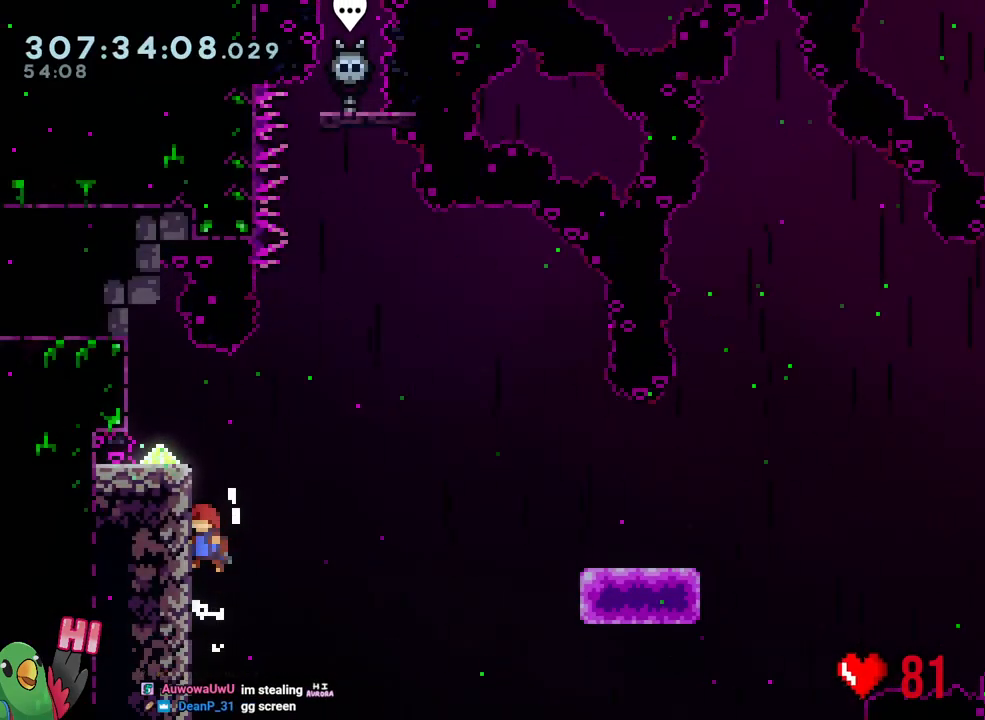
{"buttons": ["R1"], "left_stick": "up-left", "right_stick": "center", "events": [[50, "B", "down"], [133, "B", "up"], [200, "B", "down"], [450, "B", "up"], [450, "left_stick", "up-left"]]}
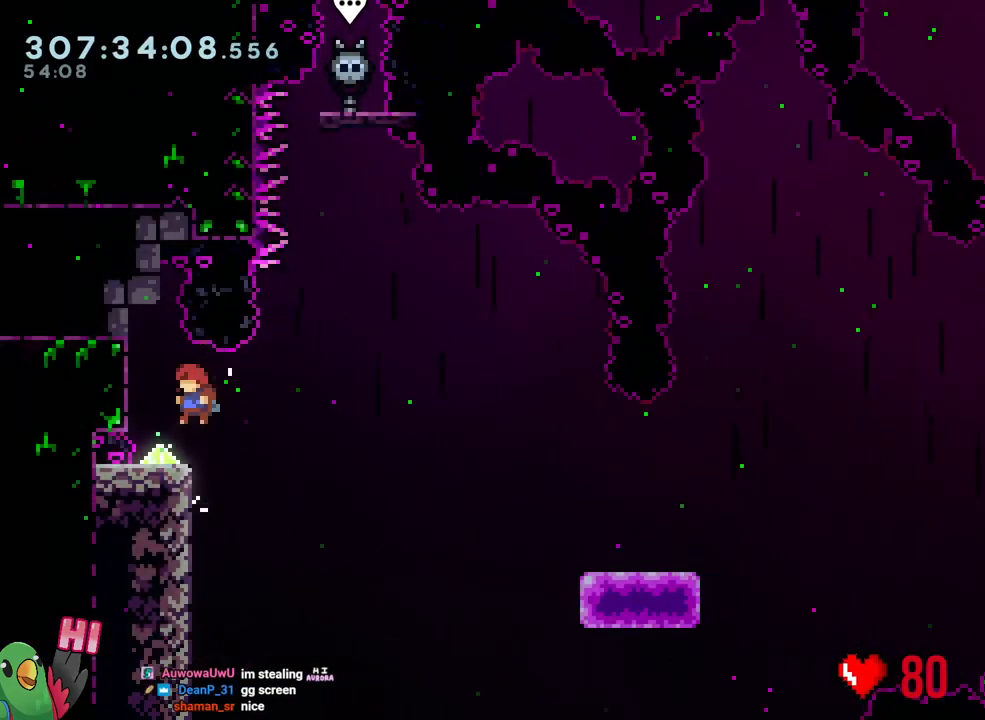
{"buttons": ["B", "L2"], "left_stick": "right", "right_stick": "center"}
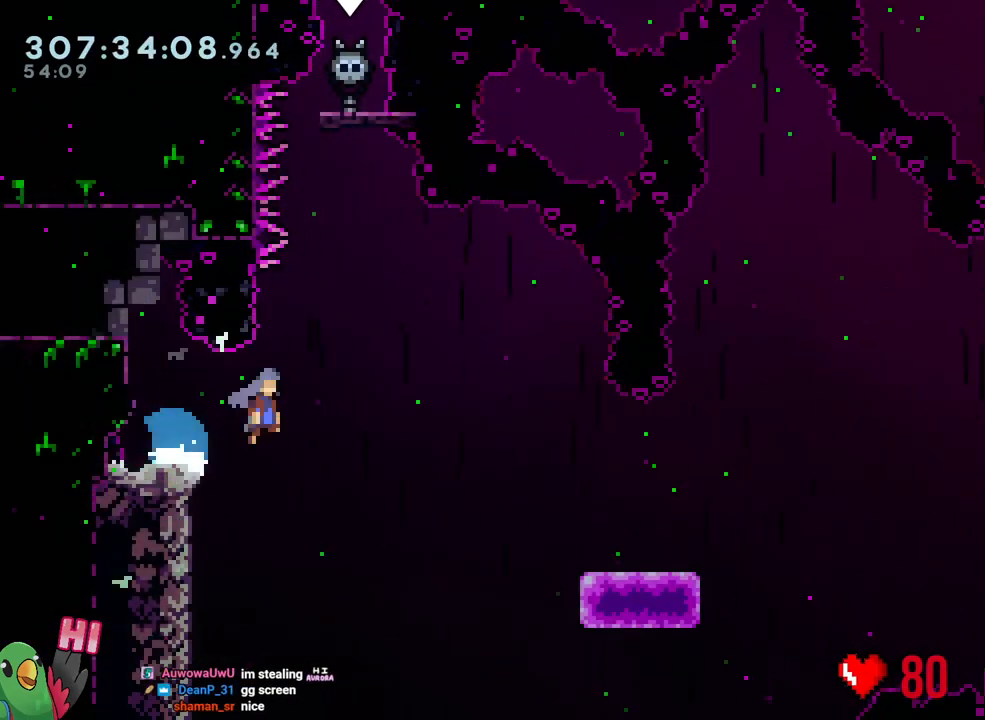
{"buttons": ["L2"], "left_stick": "down-right", "right_stick": "center", "events": [[67, "B", "up"], [67, "left_stick", "down-right"], [183, "Y", "down"], [317, "Y", "up"]]}
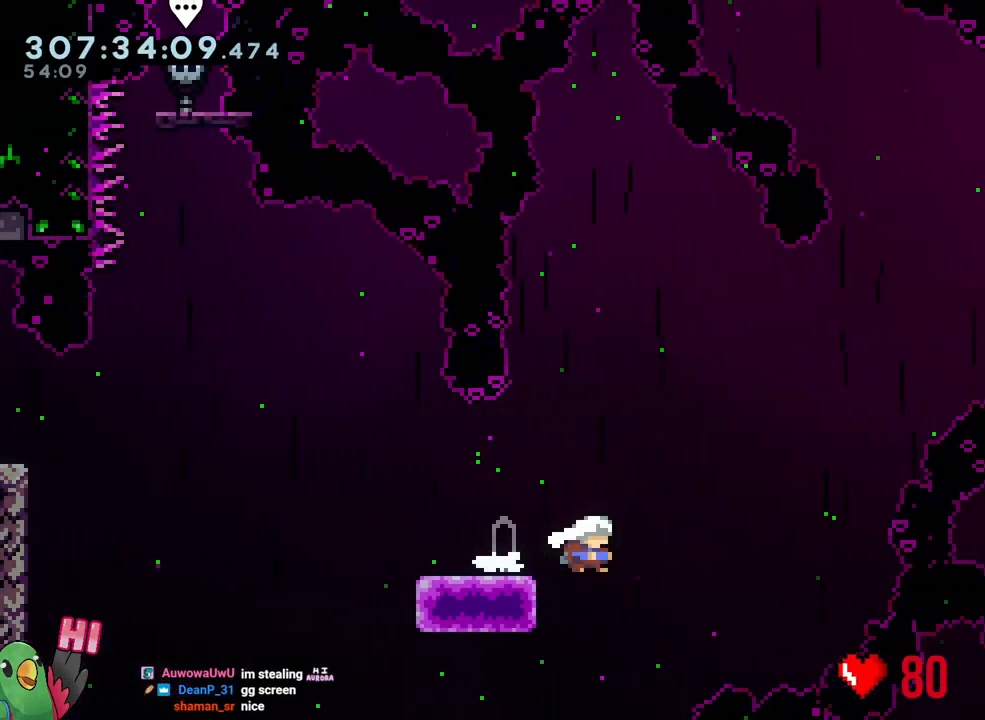
{"buttons": ["B", "L2"], "left_stick": "right", "right_stick": "center", "events": [[33, "B", "down"], [100, "left_stick", "right"], [133, "B", "up"], [483, "B", "down"]]}
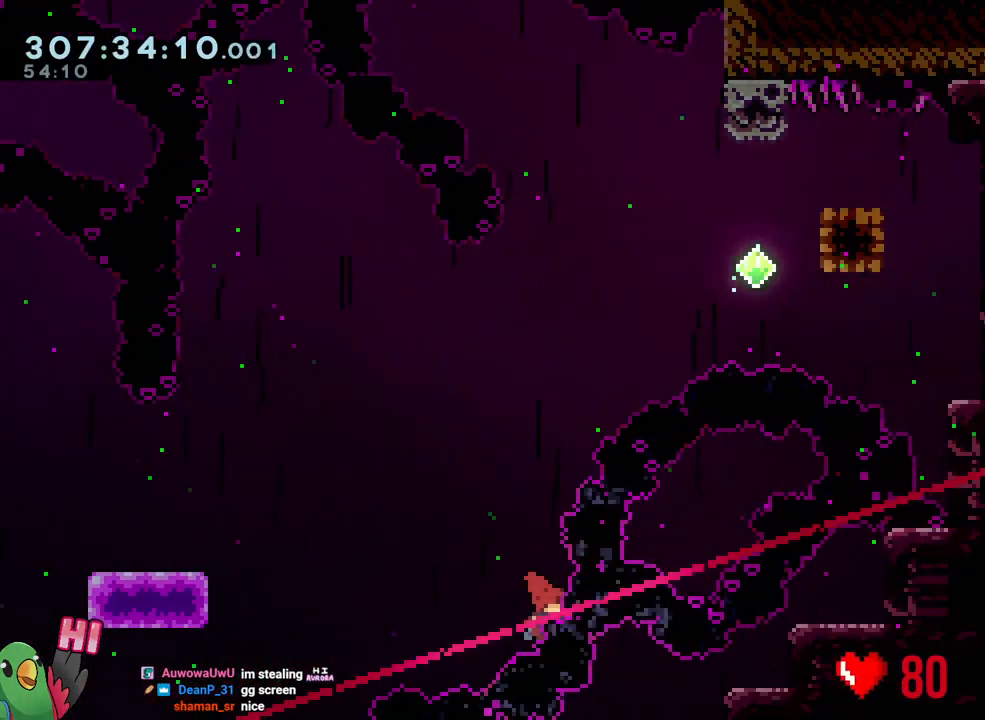
{"buttons": [], "left_stick": "center", "right_stick": "center", "events": [[117, "B", "up"], [117, "L2", "up"], [200, "B", "down"], [233, "left_stick", "center"], [317, "B", "up"], [367, "B", "down"], [500, "B", "up"]]}